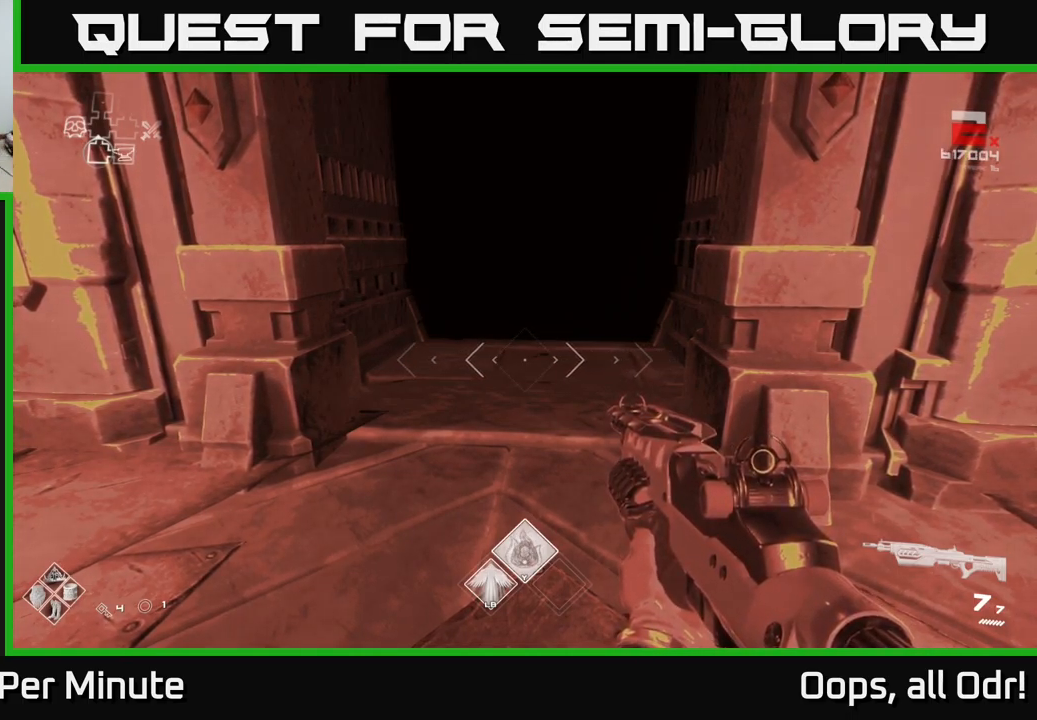
Gameplay with a controller (Xbox layout); each line is a JSON object with the inputs held at the frame after it. "events" lists button and stick changes between this image and that frame as [ms after this image, input, new state], when the widget could be followed in between.
{"buttons": [], "left_stick": "up", "right_stick": "center", "events": [[217, "left_stick", "up"]]}
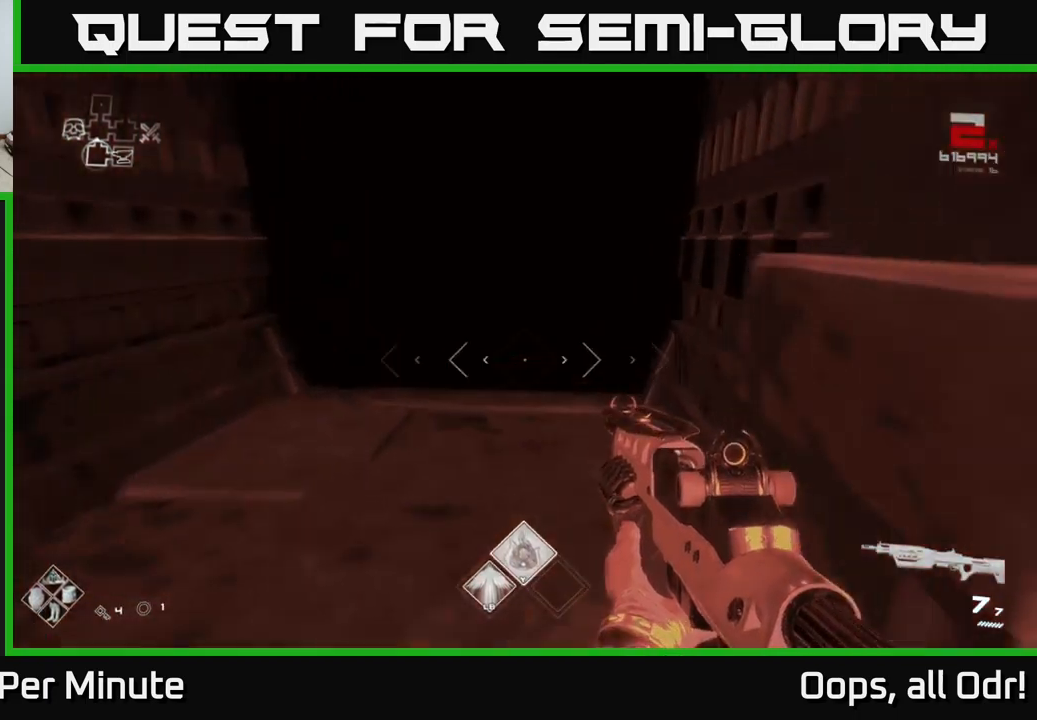
{"buttons": [], "left_stick": "up", "right_stick": "center", "events": [[317, "right_stick", "up"], [417, "right_stick", "center"]]}
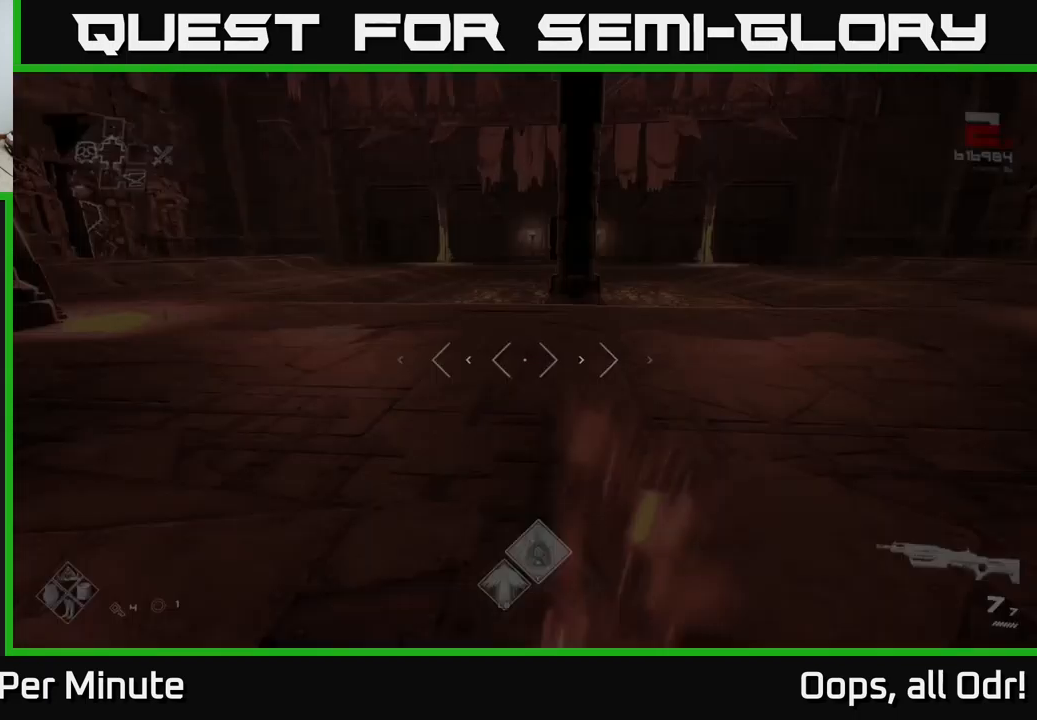
{"buttons": [], "left_stick": "up", "right_stick": "center", "events": []}
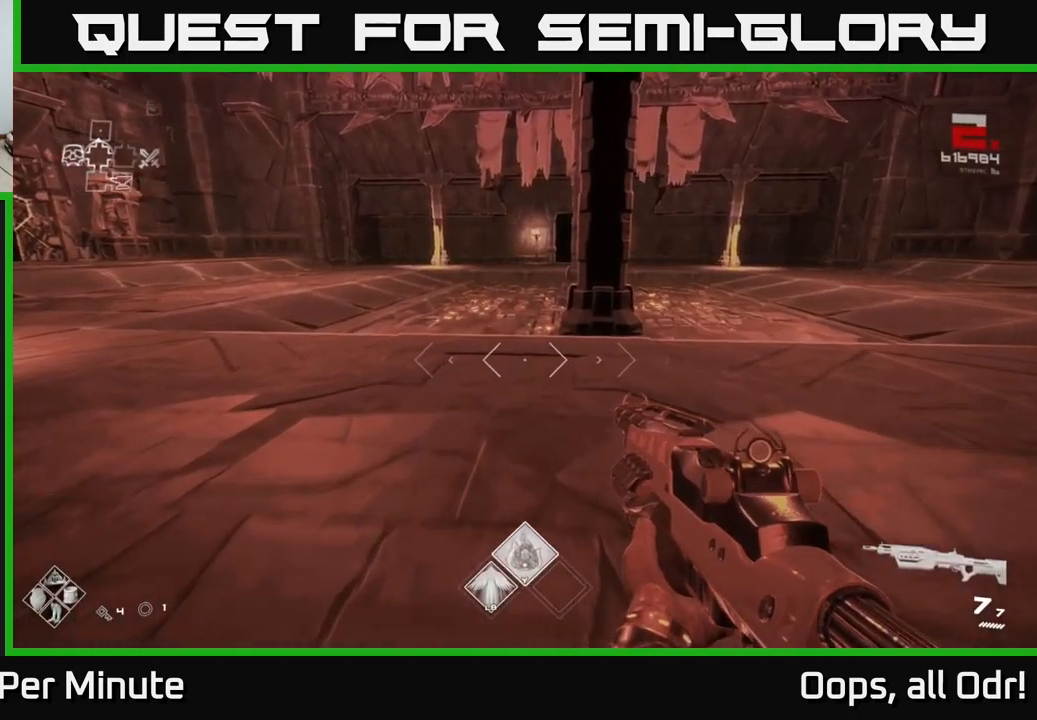
{"buttons": [], "left_stick": "up", "right_stick": "left", "events": [[200, "right_stick", "left"]]}
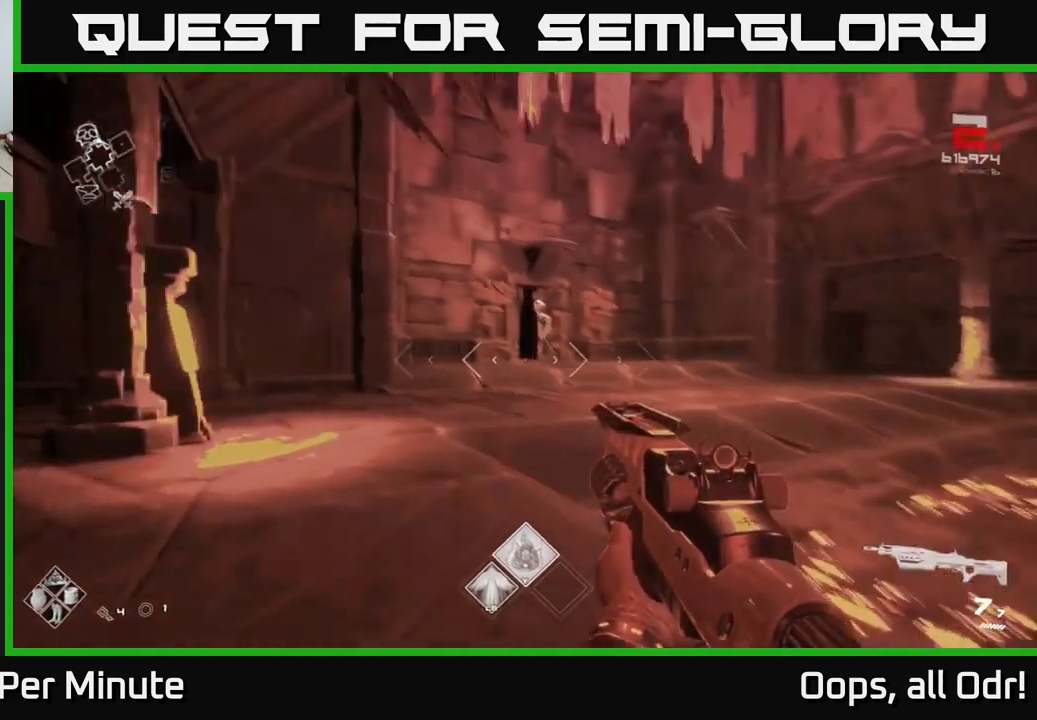
{"buttons": [], "left_stick": "up", "right_stick": "center", "events": [[17, "right_stick", "center"]]}
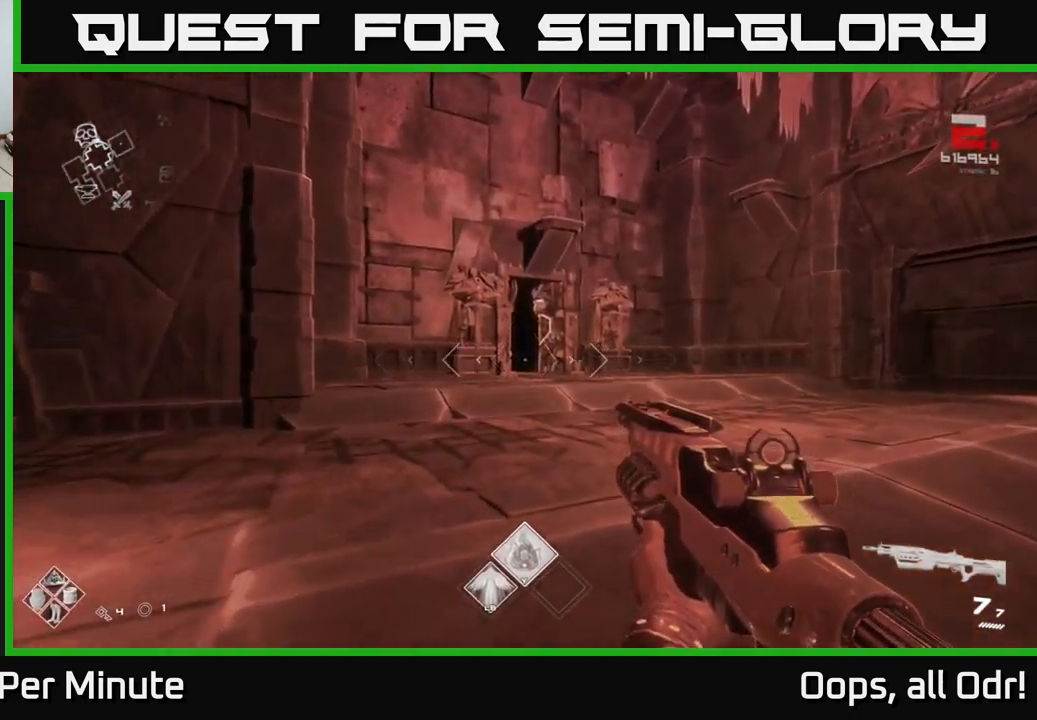
{"buttons": [], "left_stick": "up", "right_stick": "center", "events": [[350, "right_stick", "left"], [450, "right_stick", "center"]]}
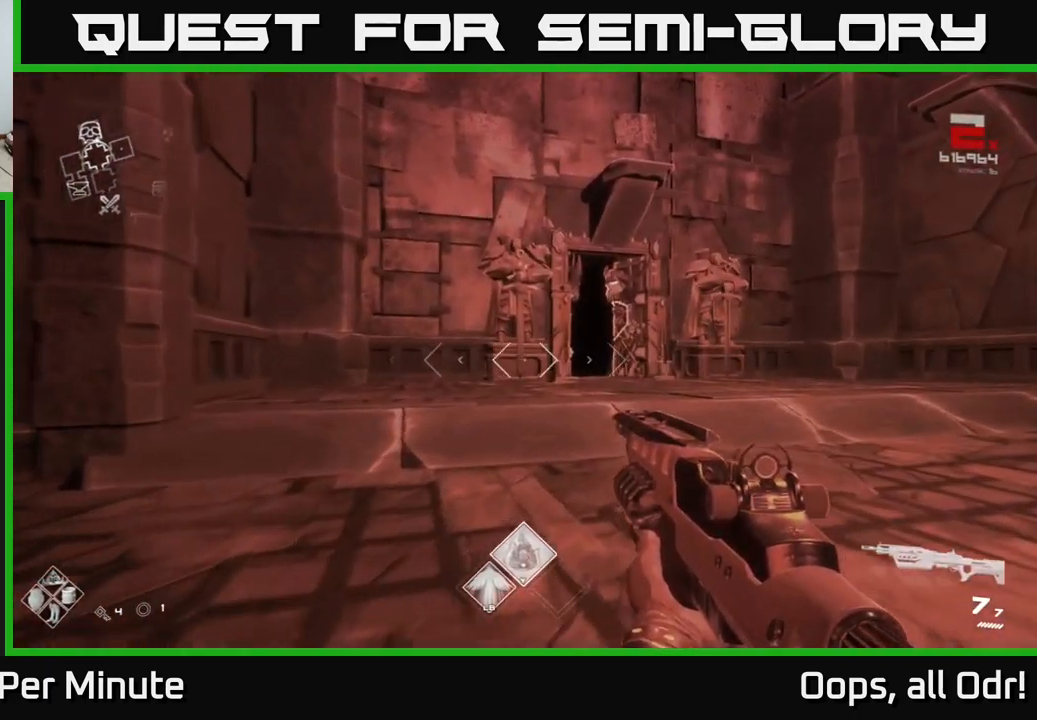
{"buttons": [], "left_stick": "up", "right_stick": "center", "events": []}
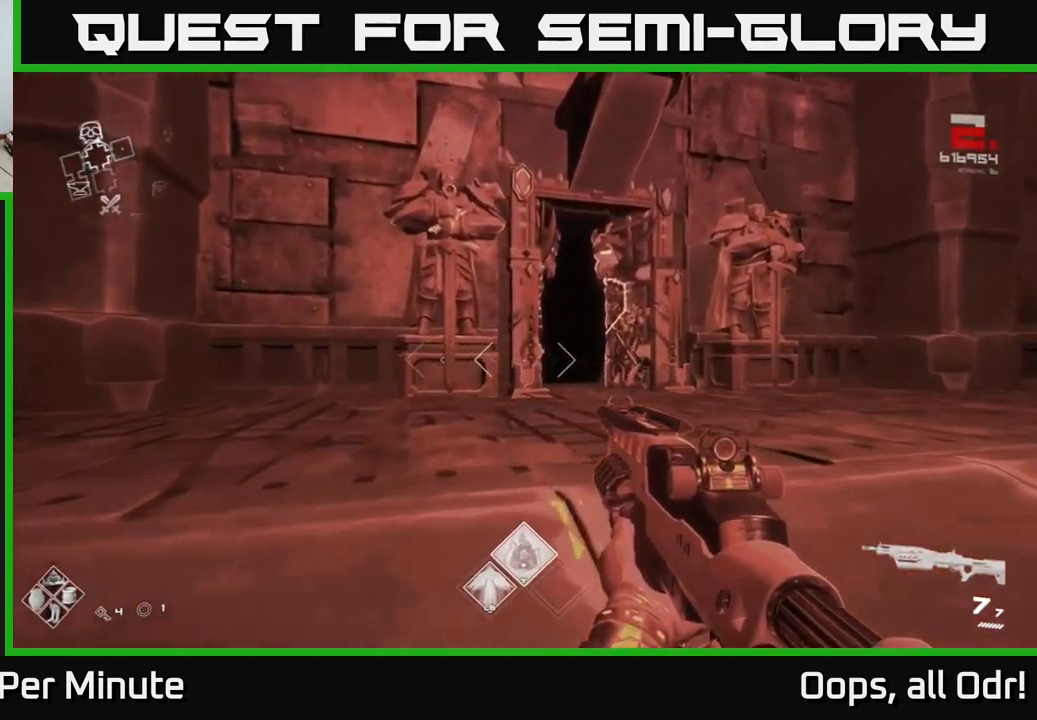
{"buttons": [], "left_stick": "up", "right_stick": "center", "events": [[34, "left_stick", "up-right"], [234, "left_stick", "up"]]}
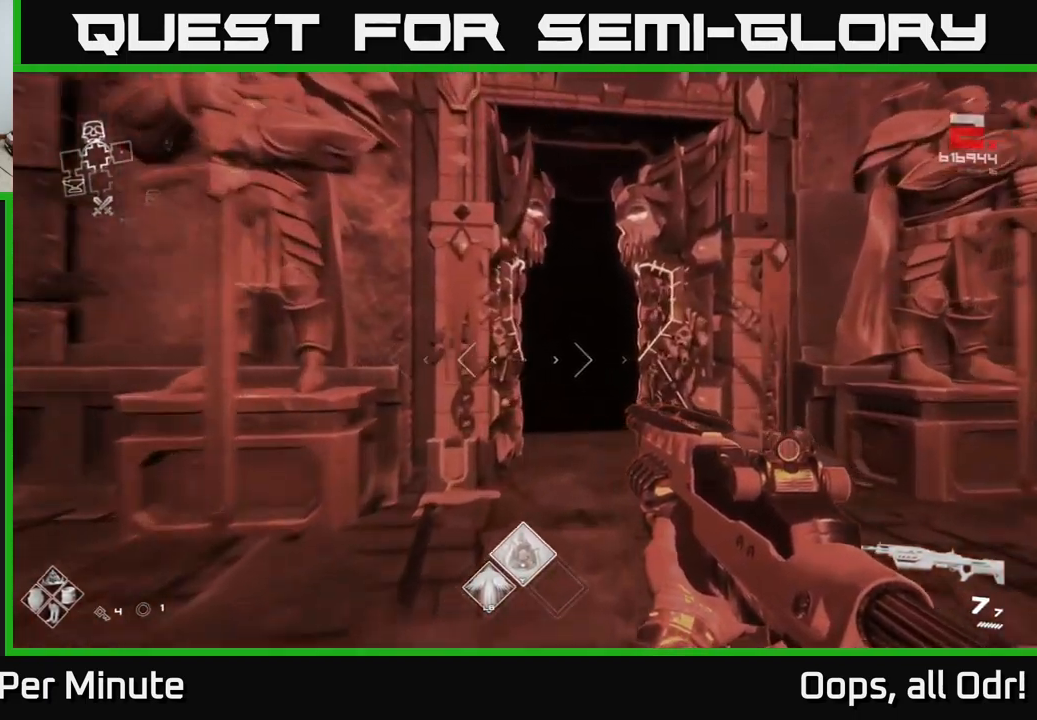
{"buttons": [], "left_stick": "up", "right_stick": "center", "events": []}
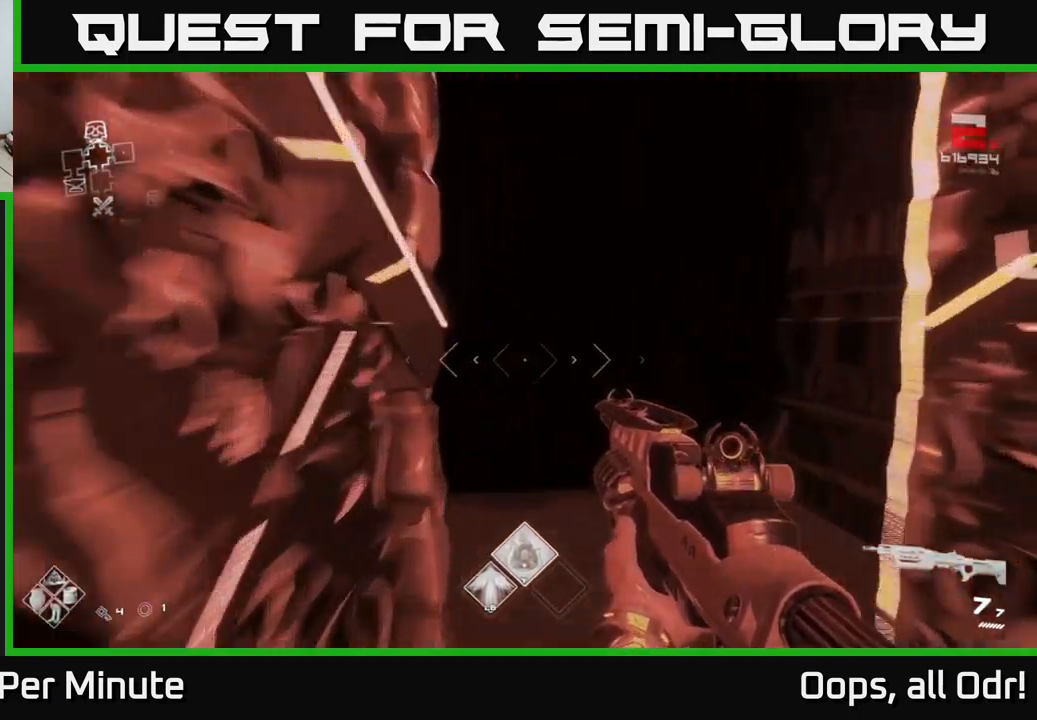
{"buttons": [], "left_stick": "up", "right_stick": "center", "events": []}
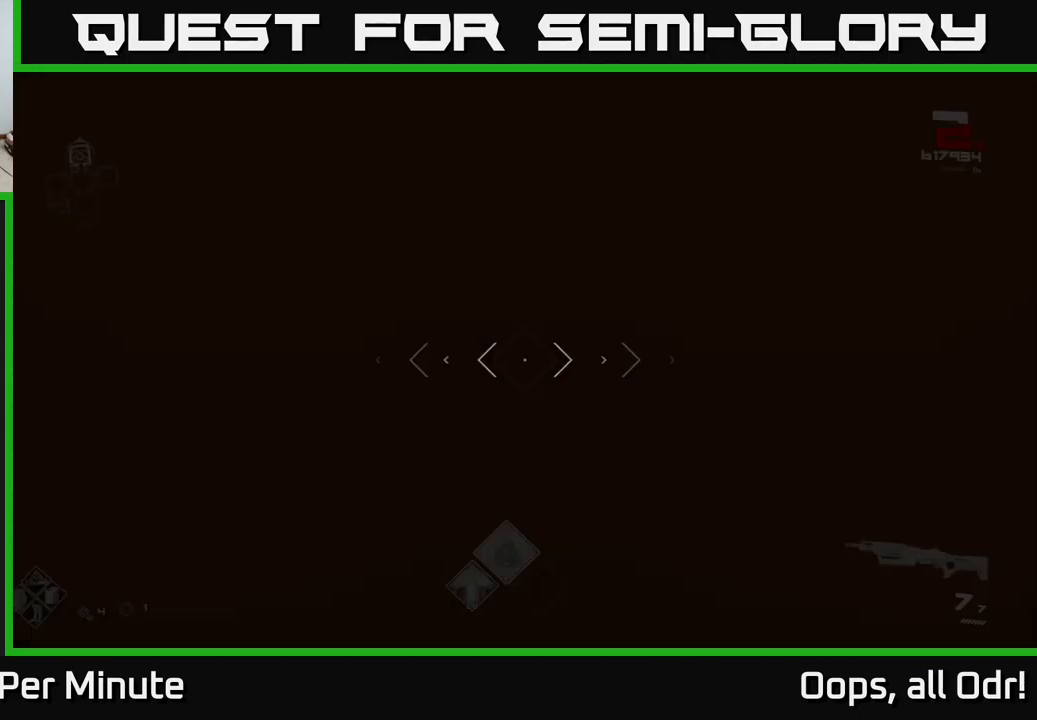
{"buttons": [], "left_stick": "up", "right_stick": "center", "events": [[300, "Y", "down"], [401, "Y", "up"]]}
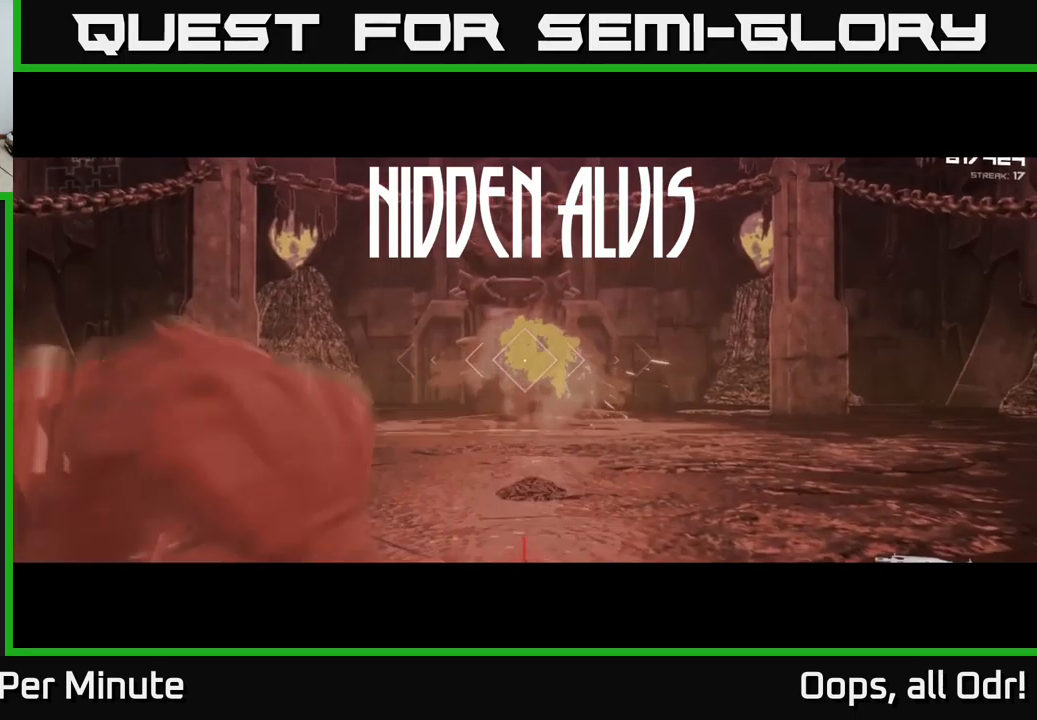
{"buttons": [], "left_stick": "up", "right_stick": "center", "events": []}
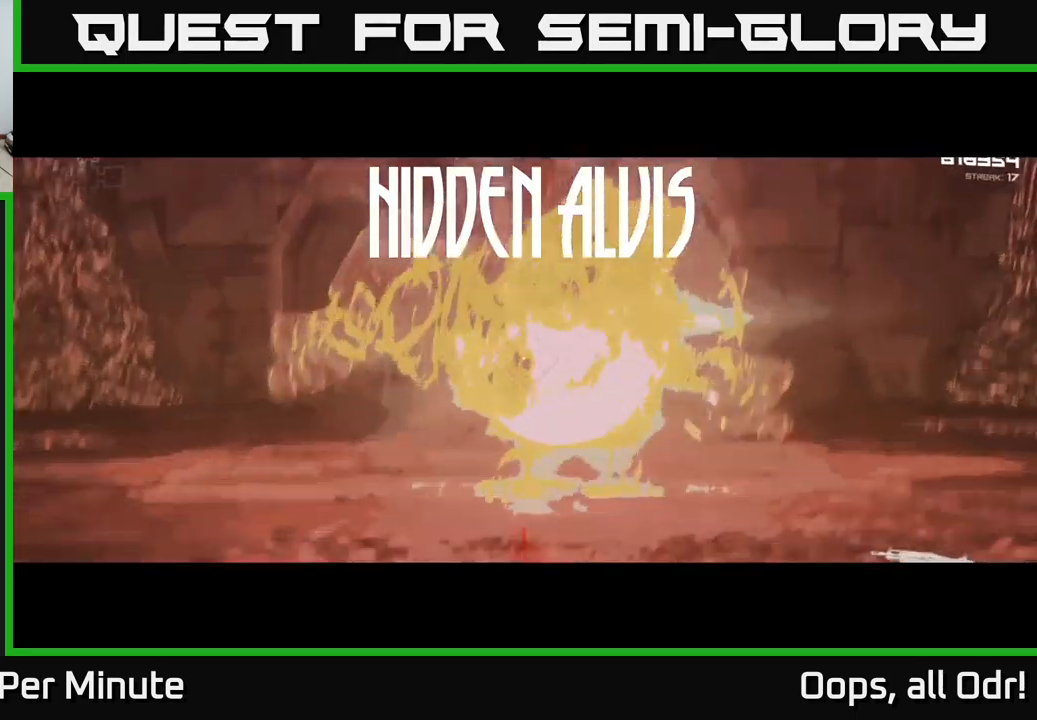
{"buttons": ["R2"], "left_stick": "center", "right_stick": "center", "events": [[67, "R2", "down"], [150, "left_stick", "center"], [217, "R2", "up"], [383, "R2", "down"]]}
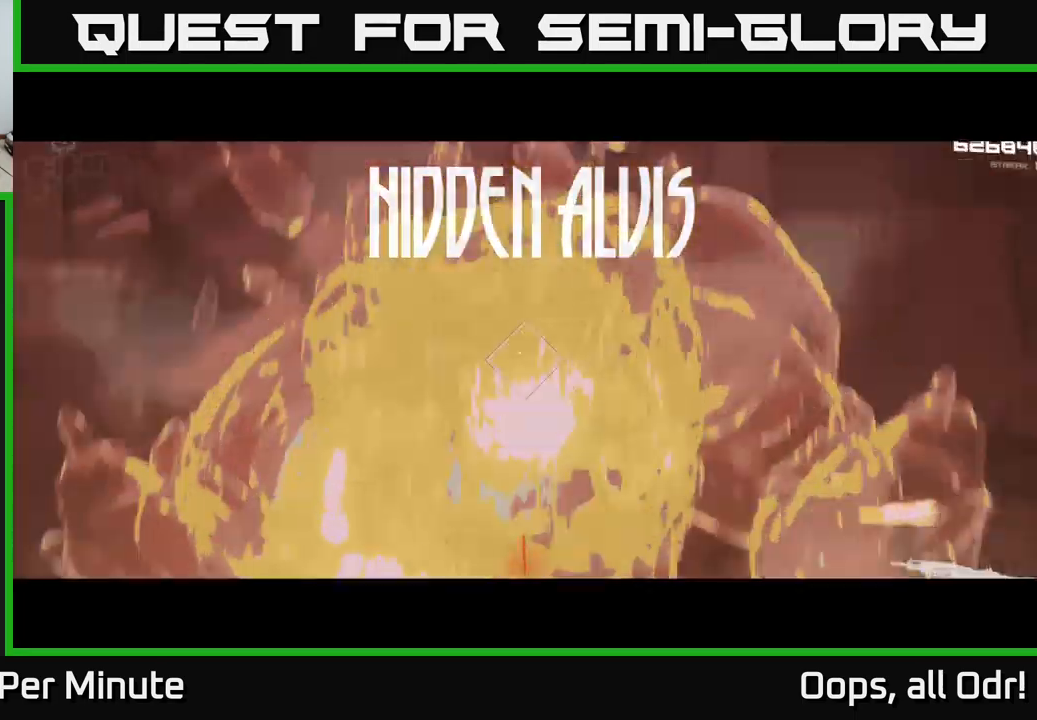
{"buttons": [], "left_stick": "center", "right_stick": "center", "events": [[33, "R2", "up"], [267, "R2", "down"], [267, "left_stick", "down"], [450, "R2", "up"], [450, "left_stick", "center"]]}
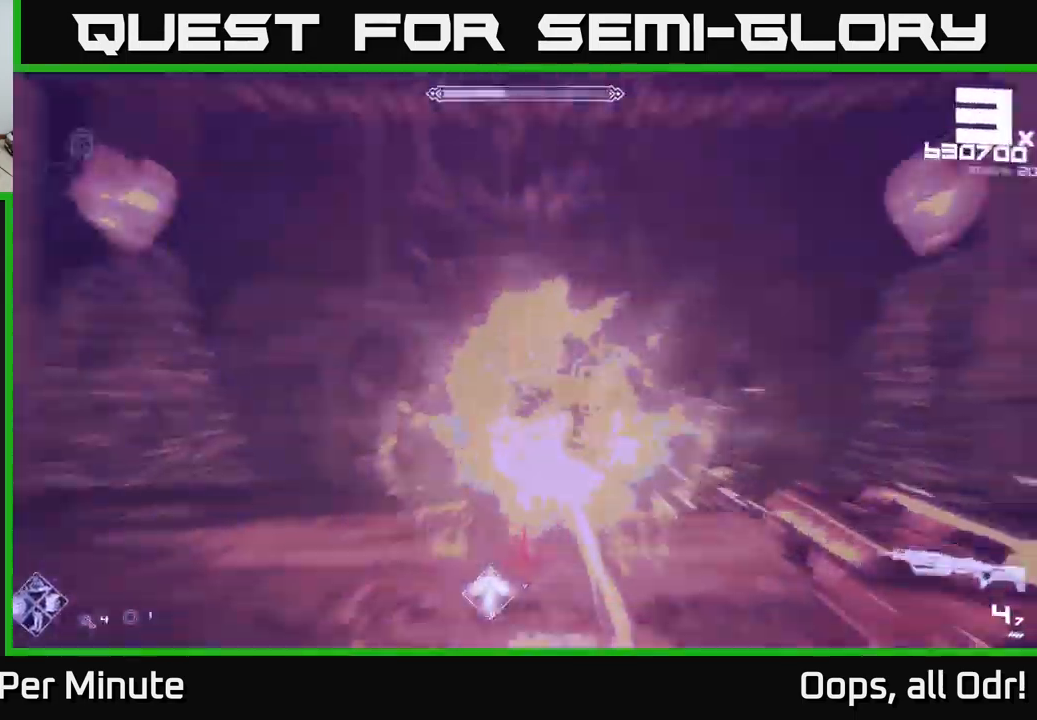
{"buttons": ["R2"], "left_stick": "up-left", "right_stick": "center", "events": [[67, "left_stick", "down-left"], [100, "R2", "down"], [217, "R2", "up"], [317, "left_stick", "up-left"], [433, "R2", "down"]]}
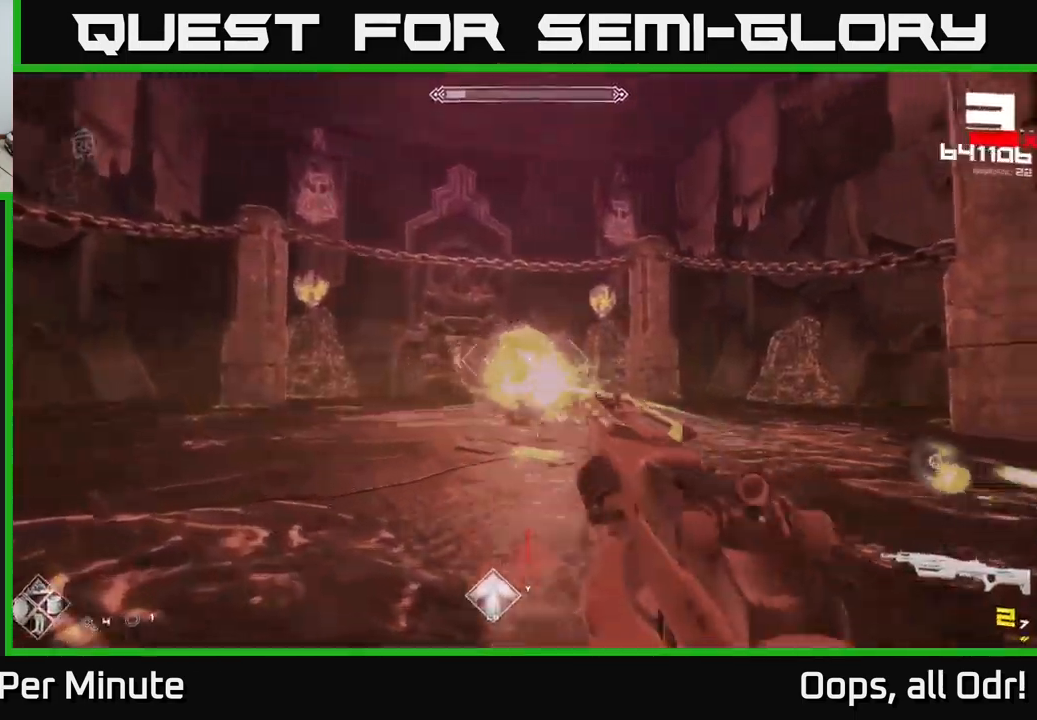
{"buttons": [], "left_stick": "up-left", "right_stick": "center", "events": [[33, "R2", "up"], [283, "R2", "down"], [367, "R2", "up"]]}